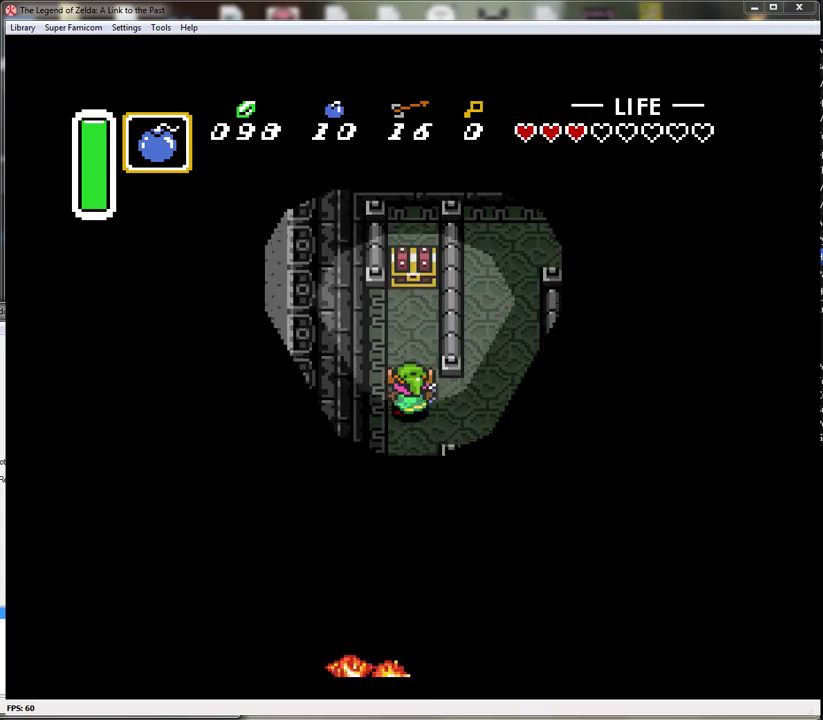
Gameplay with a controller (Nintendo layout); each line is a JSON object with the inputs held at the frame after it. "events" lists button and stick changes between this image and that frame as [ms after this image, input, new state], when the widget could be followed in between. Not read: L3 R3.
{"buttons": ["A"], "events": [[383, "A", "down"], [500, "DPAD_UP", "up"]]}
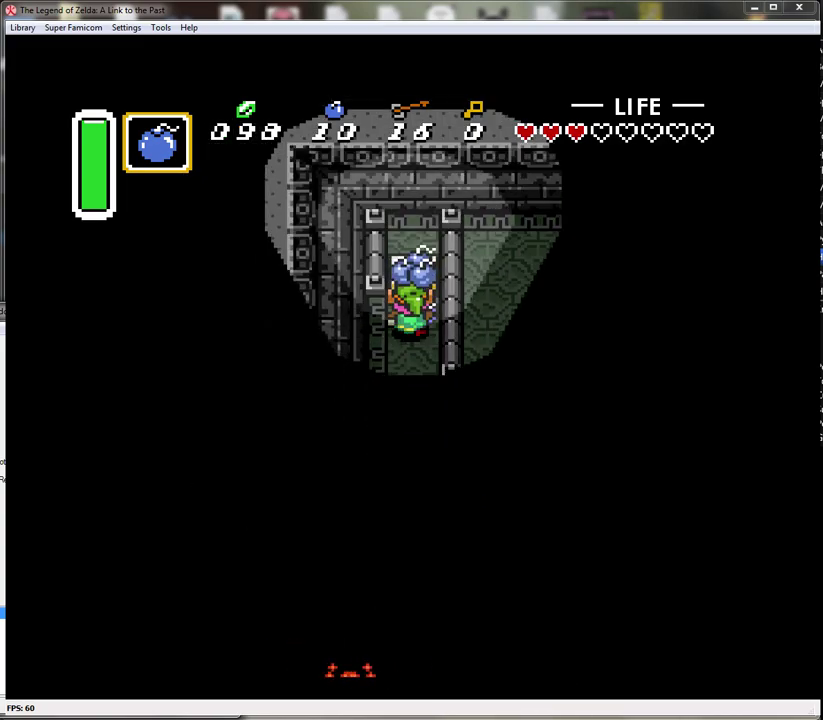
{"buttons": ["DPAD_DOWN"], "events": [[67, "A", "up"], [467, "DPAD_DOWN", "down"]]}
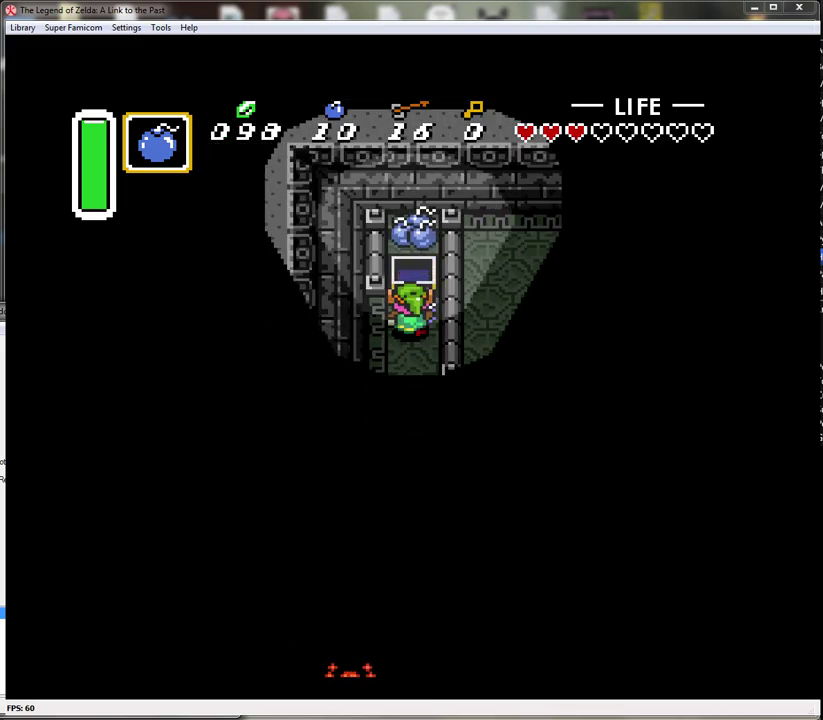
{"buttons": ["A", "DPAD_DOWN"], "events": [[283, "DPAD_DOWN", "up"], [350, "A", "down"], [433, "A", "up"], [433, "DPAD_DOWN", "down"], [500, "A", "down"]]}
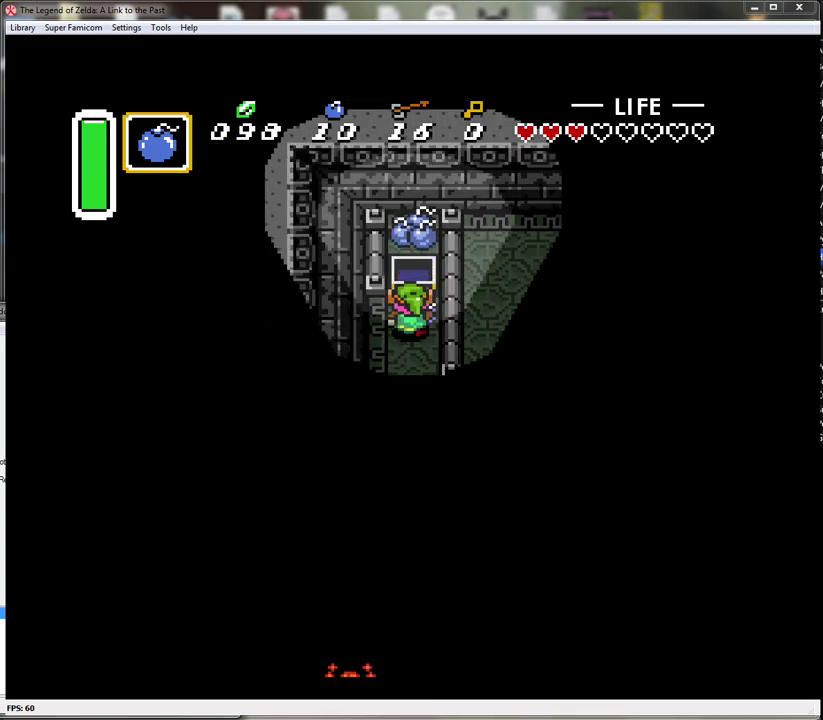
{"buttons": ["A", "DPAD_DOWN"], "events": [[100, "A", "up"], [167, "A", "down"], [267, "A", "up"], [350, "A", "down"], [433, "A", "up"], [500, "A", "down"]]}
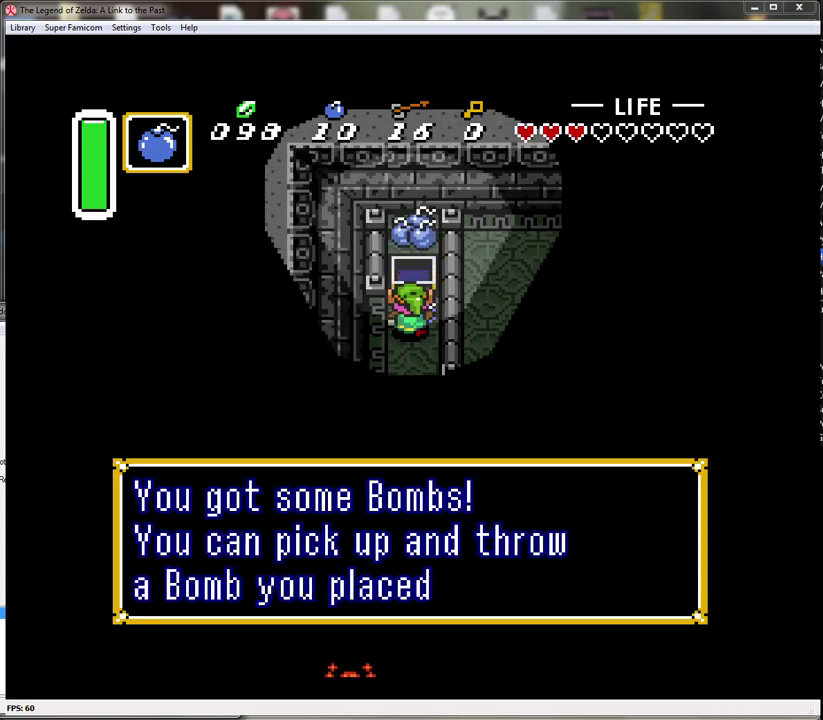
{"buttons": ["A", "DPAD_DOWN"], "events": [[100, "A", "up"], [183, "A", "down"], [250, "A", "up"], [350, "A", "down"], [433, "A", "up"], [500, "A", "down"]]}
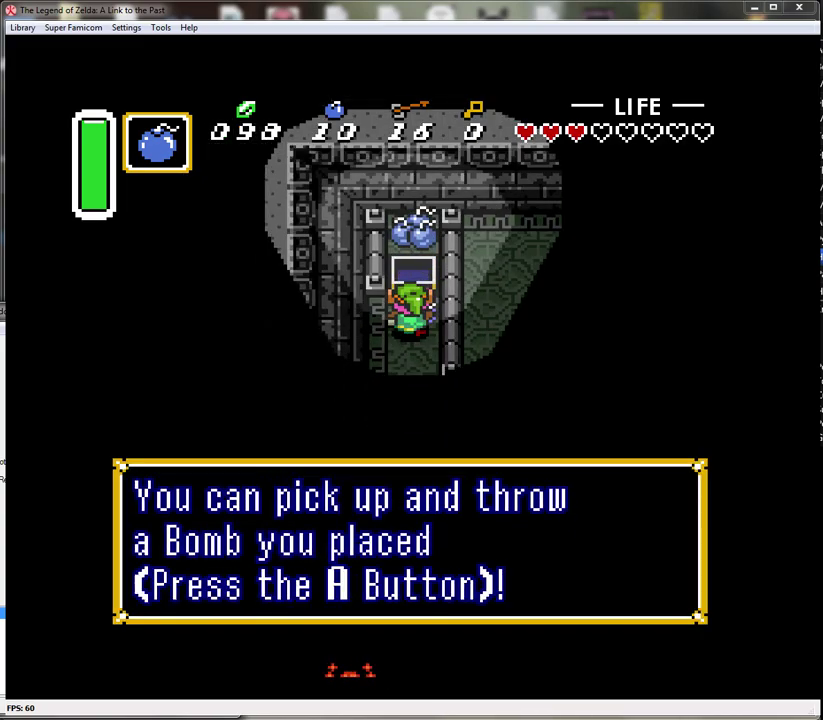
{"buttons": ["A", "DPAD_DOWN"], "events": [[100, "A", "up"], [200, "A", "down"], [283, "A", "up"], [333, "A", "down"], [433, "A", "up"], [500, "A", "down"]]}
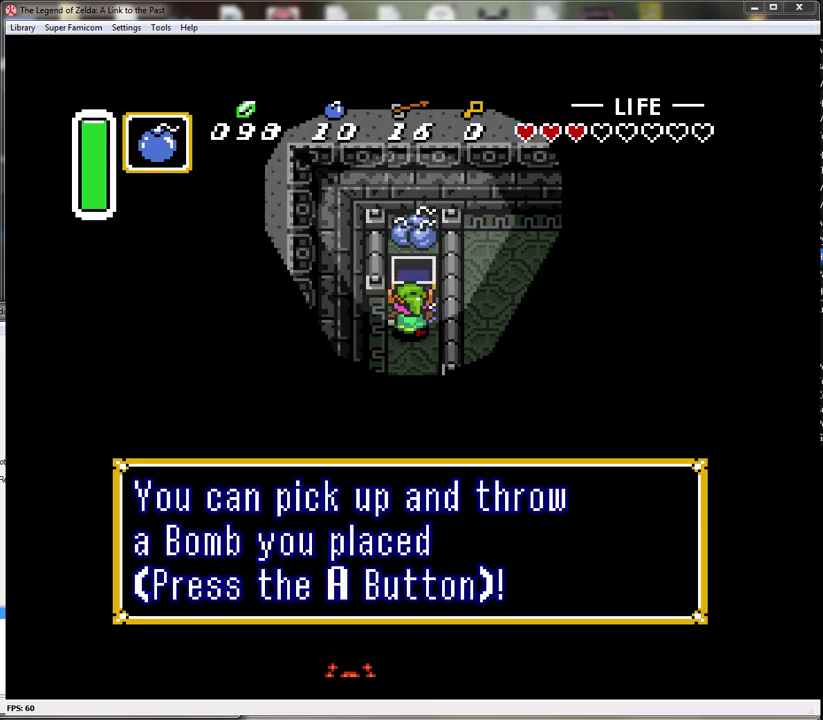
{"buttons": ["DPAD_DOWN"], "events": [[100, "A", "up"]]}
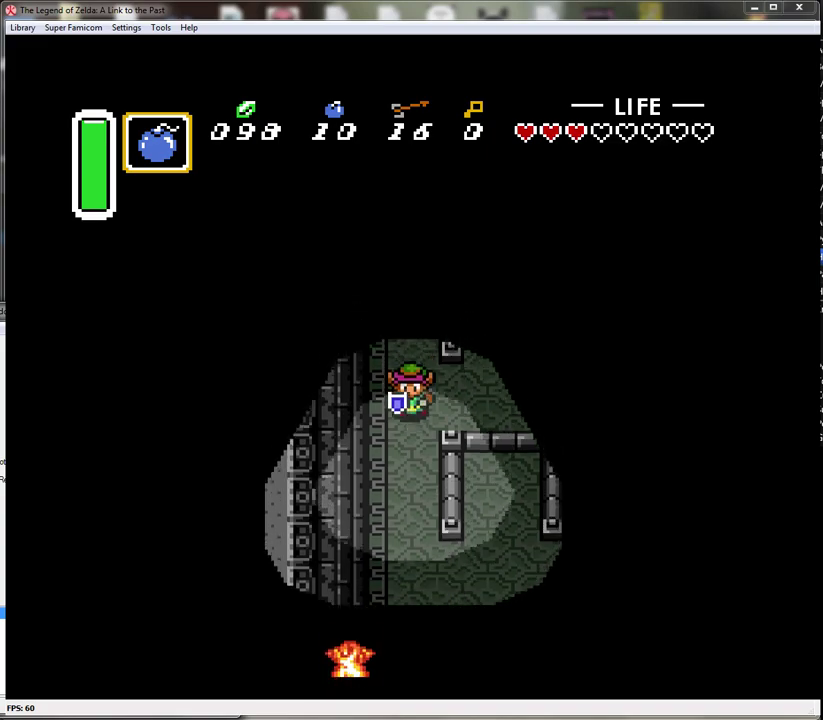
{"buttons": ["DPAD_DOWN"], "events": []}
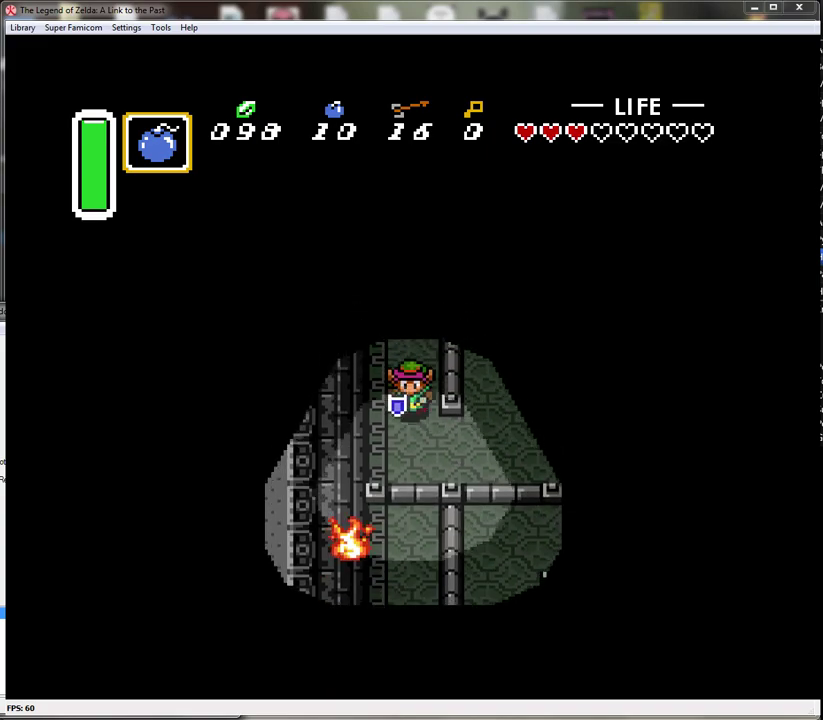
{"buttons": ["DPAD_RIGHT"], "events": [[150, "DPAD_RIGHT", "down"], [333, "DPAD_DOWN", "up"]]}
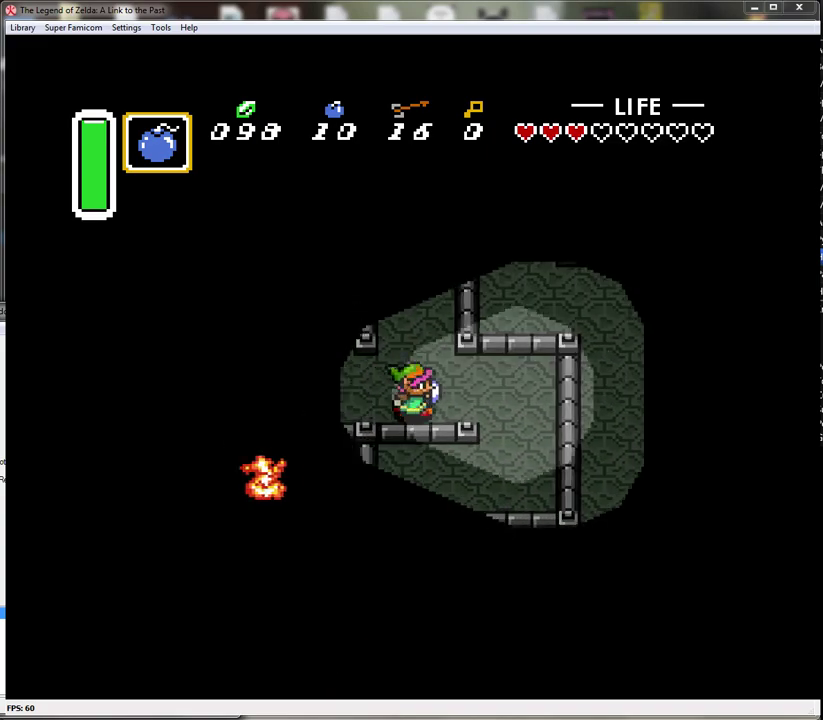
{"buttons": ["DPAD_DOWN"], "events": [[250, "DPAD_DOWN", "down"], [333, "DPAD_RIGHT", "up"]]}
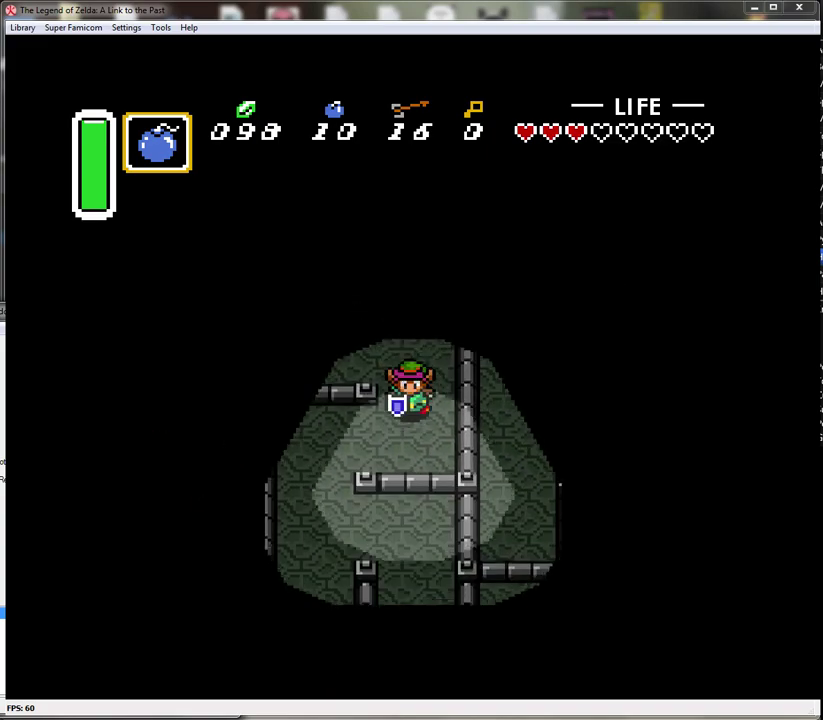
{"buttons": ["DPAD_DOWN", "DPAD_LEFT"], "events": [[183, "DPAD_LEFT", "down"], [250, "DPAD_DOWN", "up"], [467, "DPAD_DOWN", "down"]]}
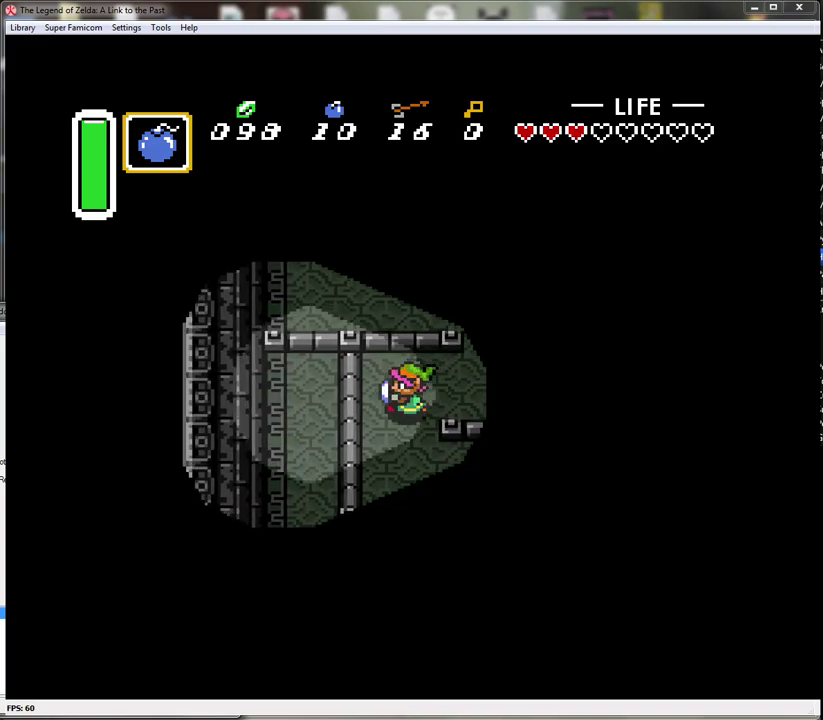
{"buttons": ["DPAD_DOWN"], "events": [[33, "DPAD_LEFT", "up"]]}
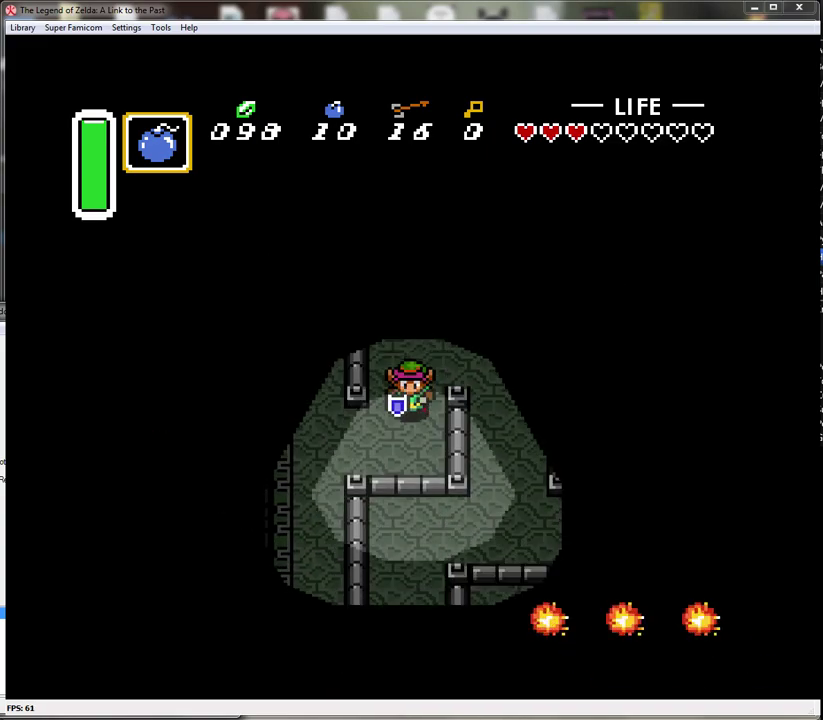
{"buttons": ["DPAD_DOWN", "DPAD_LEFT"], "events": [[150, "DPAD_LEFT", "down"], [250, "DPAD_DOWN", "up"], [500, "DPAD_DOWN", "down"]]}
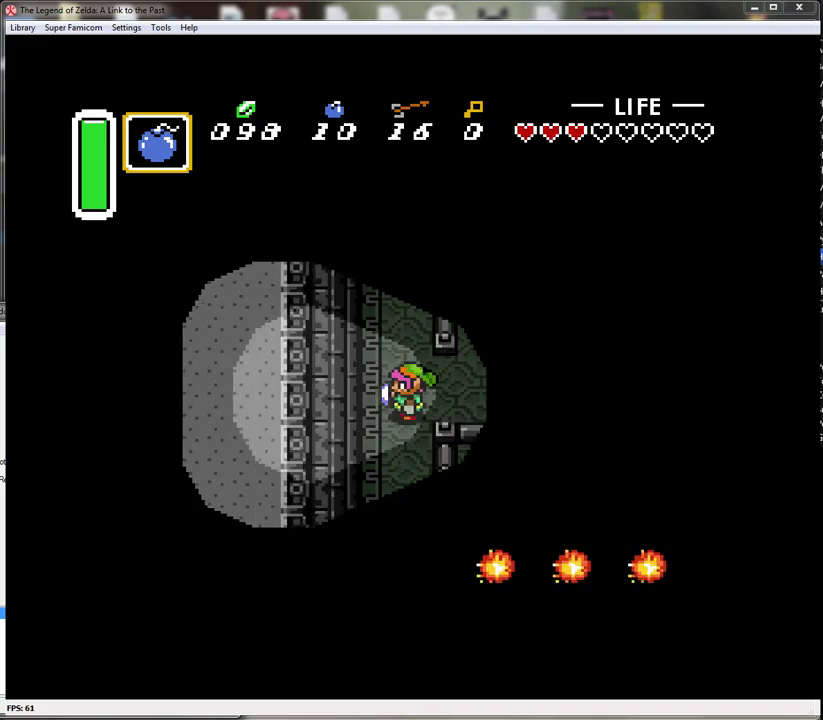
{"buttons": [], "events": [[17, "DPAD_LEFT", "up"], [217, "DPAD_RIGHT", "down"], [267, "DPAD_DOWN", "up"], [367, "DPAD_DOWN", "down"], [467, "DPAD_DOWN", "up"], [467, "DPAD_RIGHT", "up"]]}
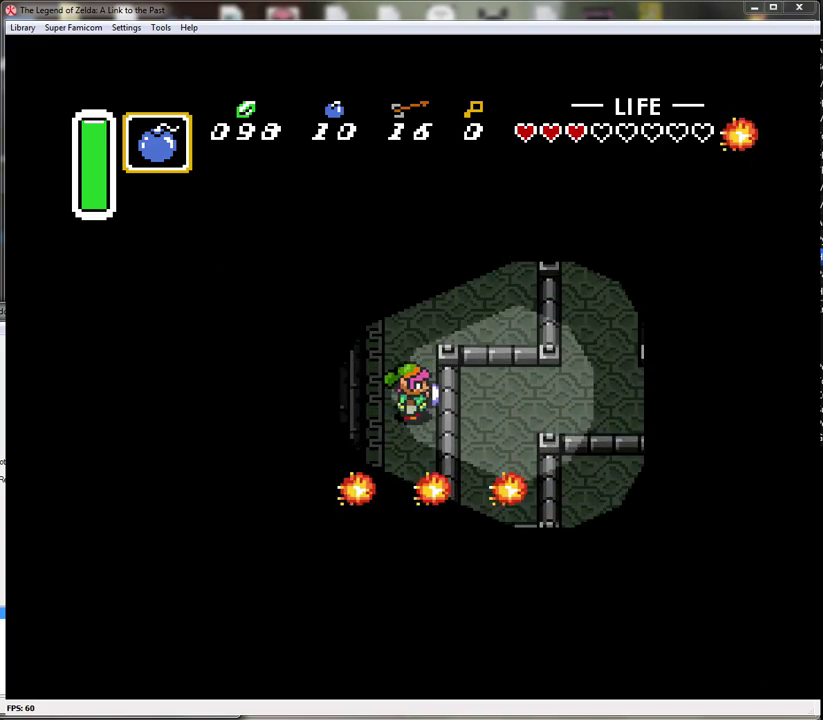
{"buttons": [], "events": [[383, "DPAD_DOWN", "down"], [483, "DPAD_DOWN", "up"]]}
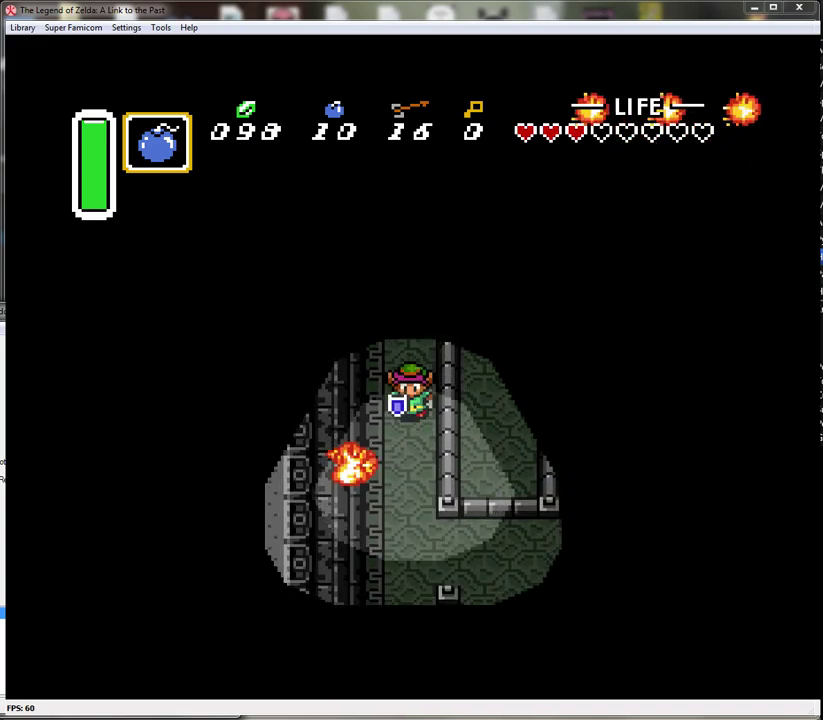
{"buttons": ["DPAD_DOWN"], "events": [[50, "DPAD_DOWN", "down"]]}
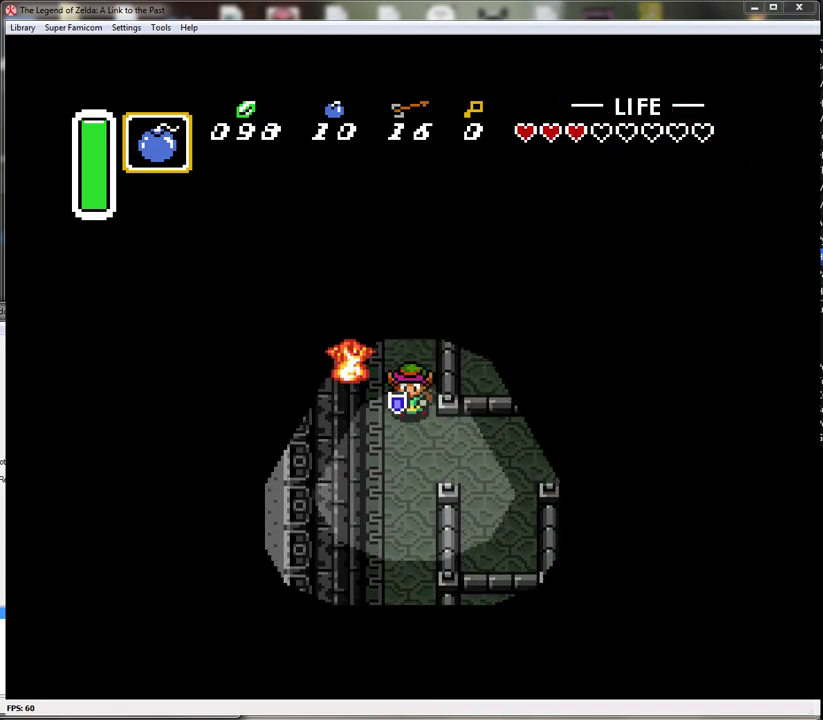
{"buttons": ["DPAD_DOWN"], "events": [[217, "DPAD_RIGHT", "down"], [333, "DPAD_RIGHT", "up"]]}
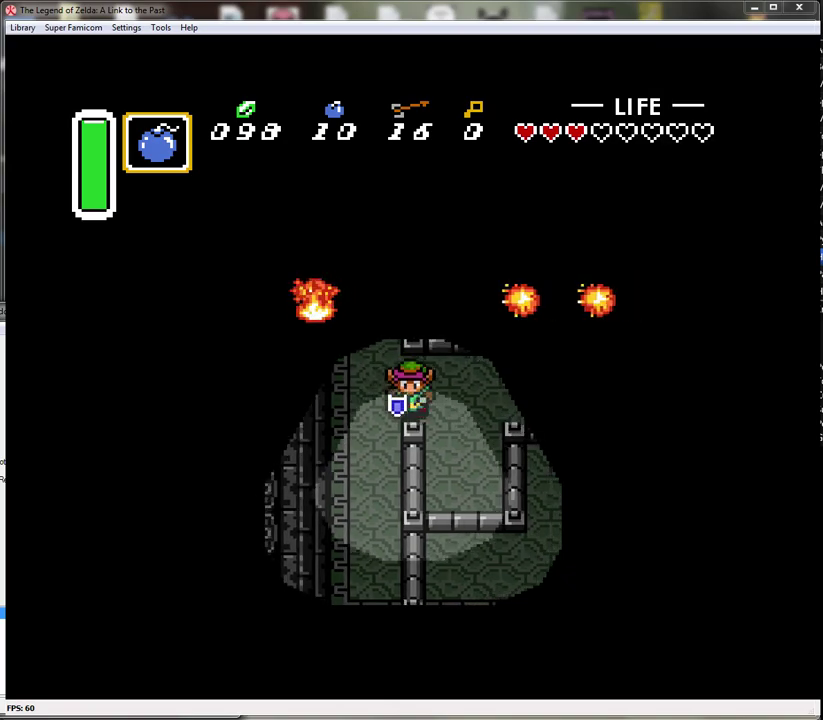
{"buttons": ["DPAD_RIGHT"], "events": [[33, "DPAD_LEFT", "down"], [117, "DPAD_LEFT", "up"], [233, "DPAD_DOWN", "up"], [233, "DPAD_RIGHT", "down"]]}
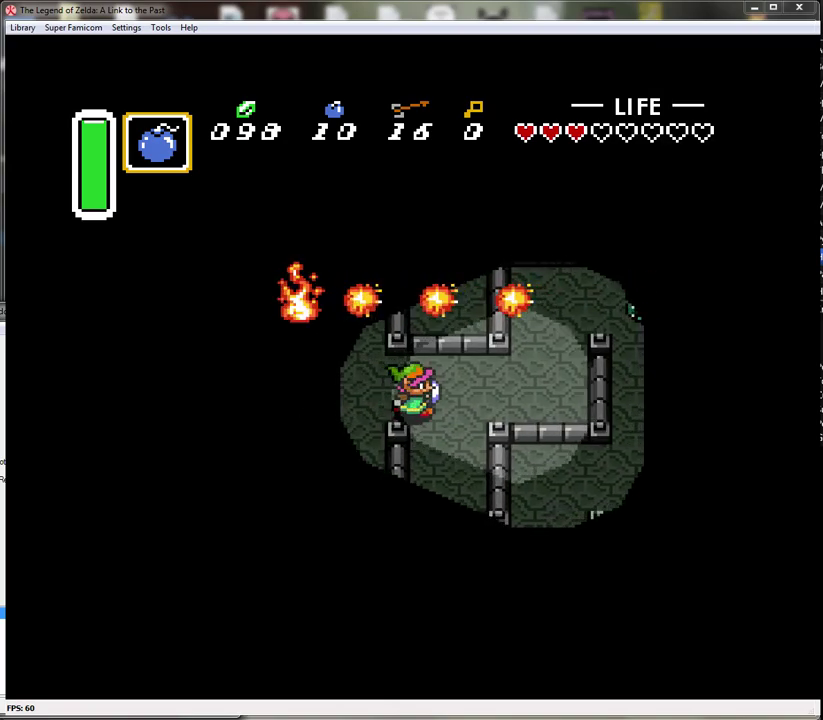
{"buttons": ["DPAD_UP"], "events": [[433, "DPAD_UP", "down"], [467, "DPAD_RIGHT", "up"]]}
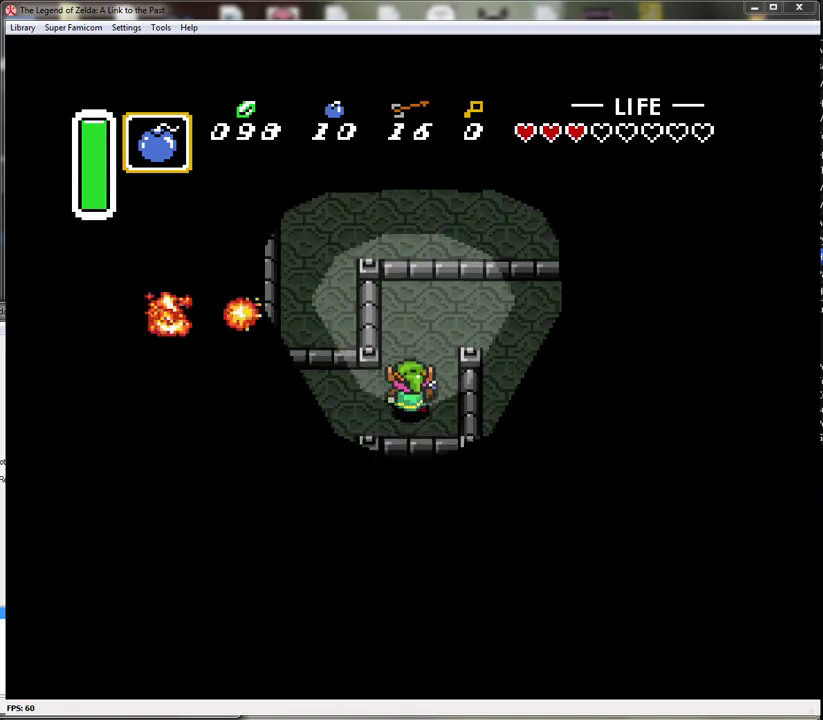
{"buttons": ["DPAD_RIGHT"], "events": [[150, "DPAD_RIGHT", "down"], [300, "DPAD_UP", "up"]]}
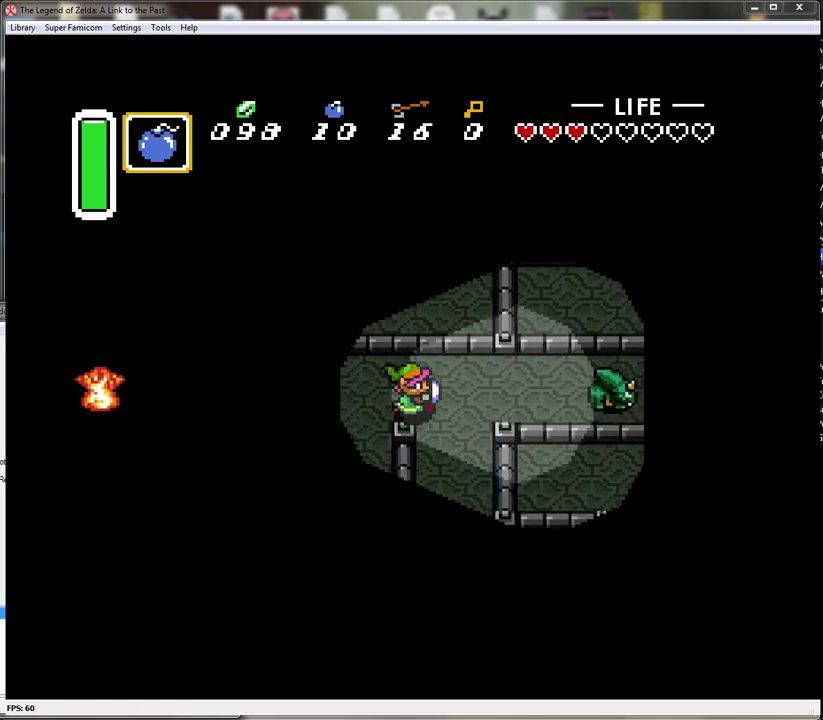
{"buttons": ["DPAD_RIGHT"], "events": []}
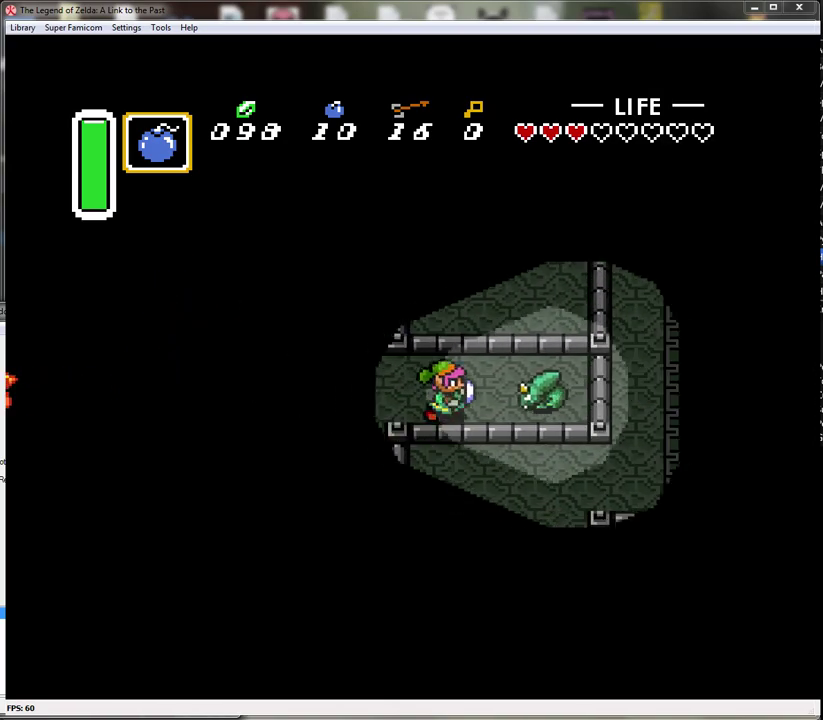
{"buttons": [], "events": [[117, "B", "down"], [117, "DPAD_RIGHT", "up"], [333, "B", "up"]]}
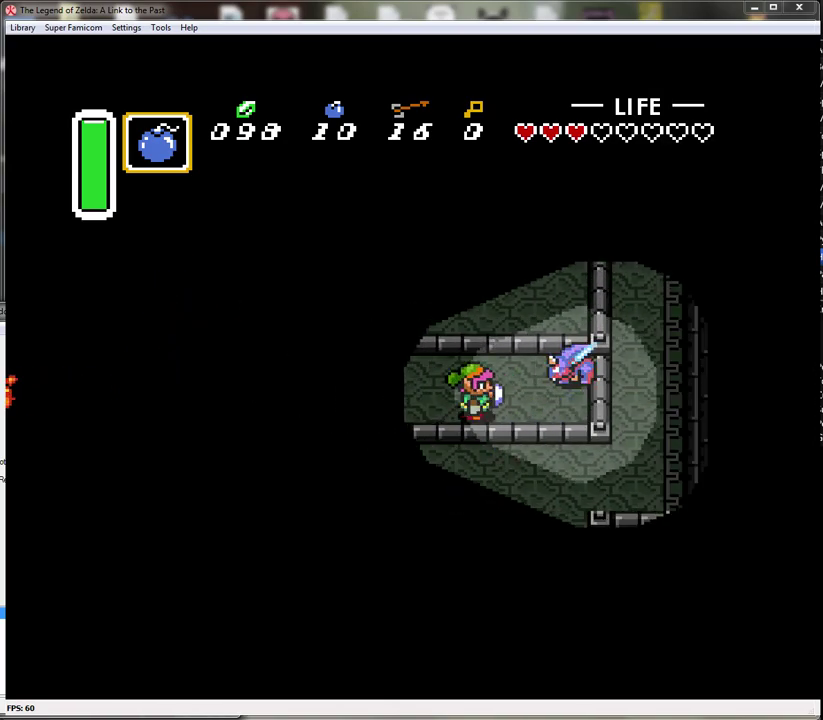
{"buttons": ["DPAD_UP", "DPAD_RIGHT"], "events": [[333, "DPAD_RIGHT", "down"], [433, "DPAD_UP", "down"]]}
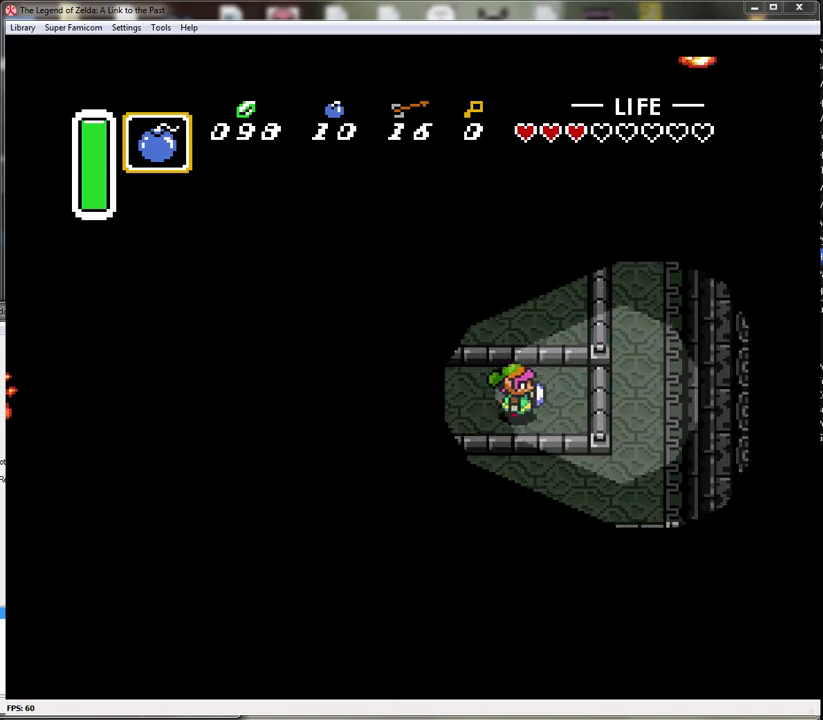
{"buttons": ["DPAD_LEFT"], "events": [[167, "DPAD_RIGHT", "up"], [167, "DPAD_UP", "up"], [267, "DPAD_LEFT", "down"]]}
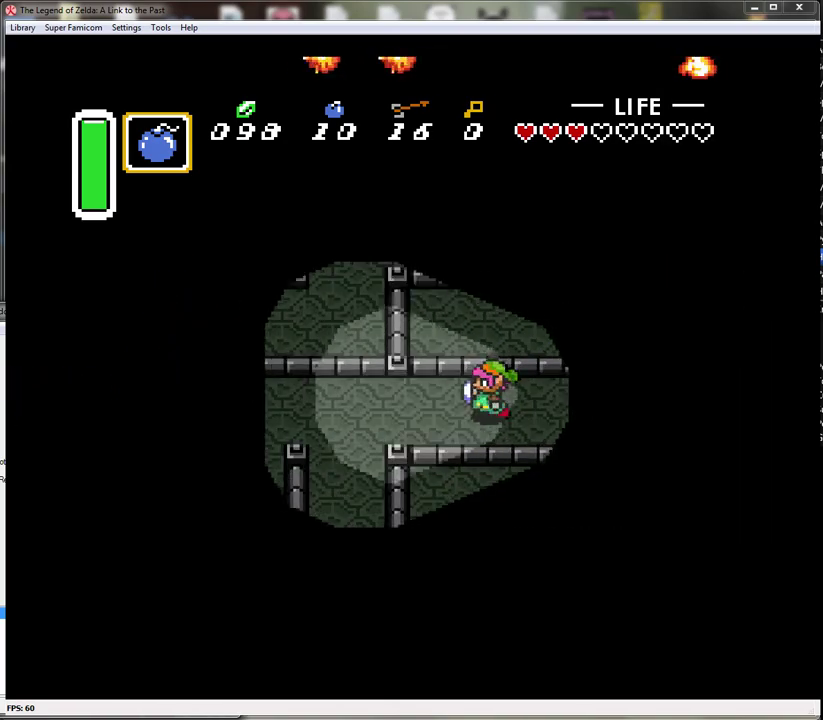
{"buttons": ["DPAD_DOWN"], "events": [[433, "DPAD_DOWN", "down"], [483, "DPAD_LEFT", "up"]]}
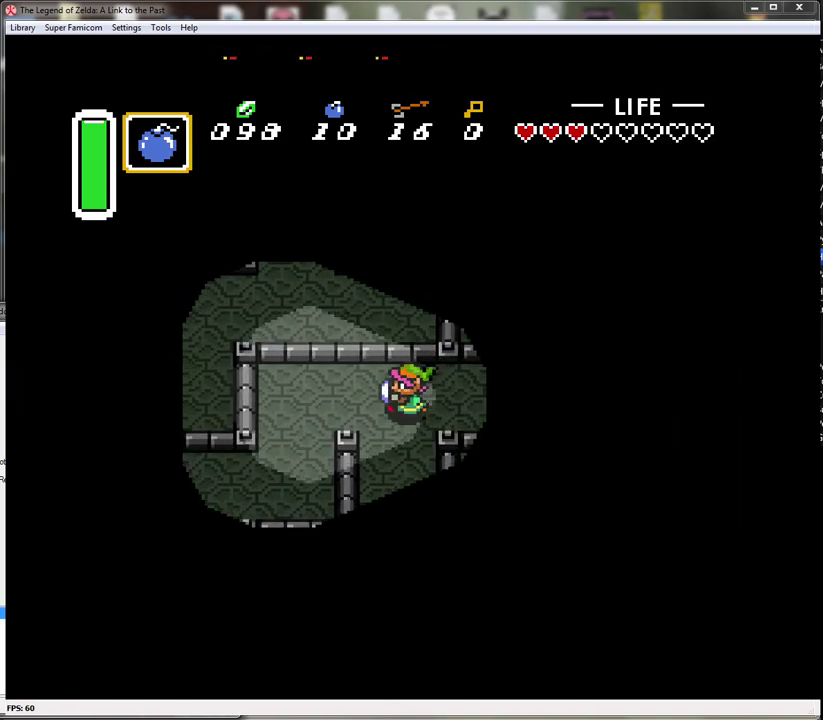
{"buttons": ["DPAD_DOWN"], "events": []}
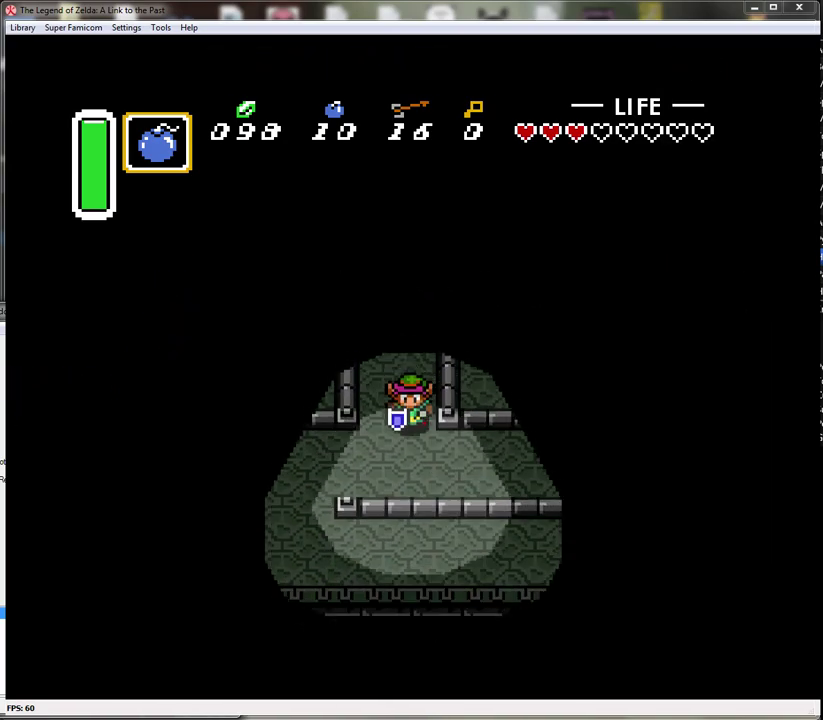
{"buttons": ["START"], "events": [[133, "DPAD_RIGHT", "down"], [167, "DPAD_DOWN", "up"], [300, "DPAD_RIGHT", "up"], [317, "START", "down"]]}
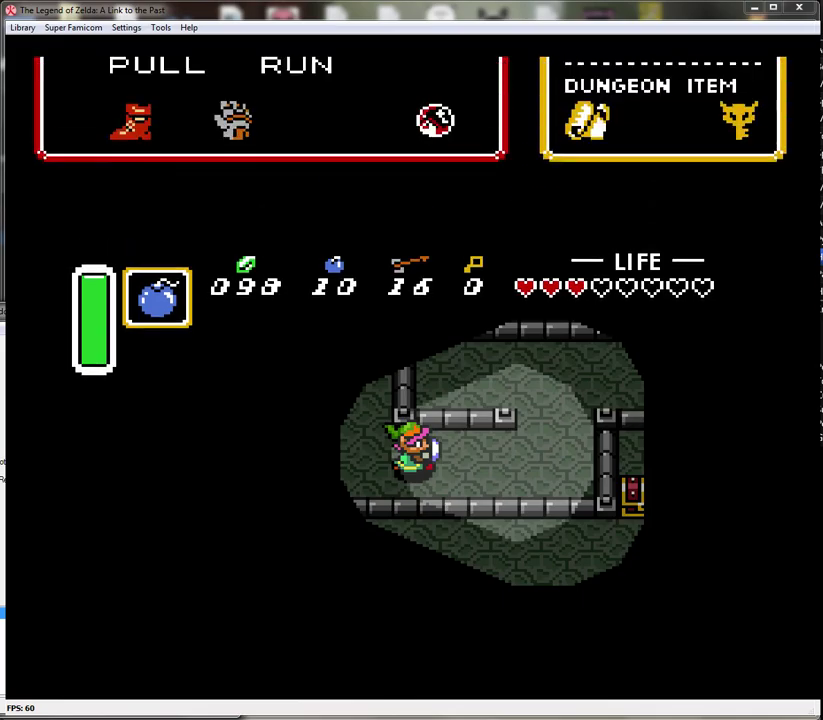
{"buttons": [], "events": [[17, "START", "up"]]}
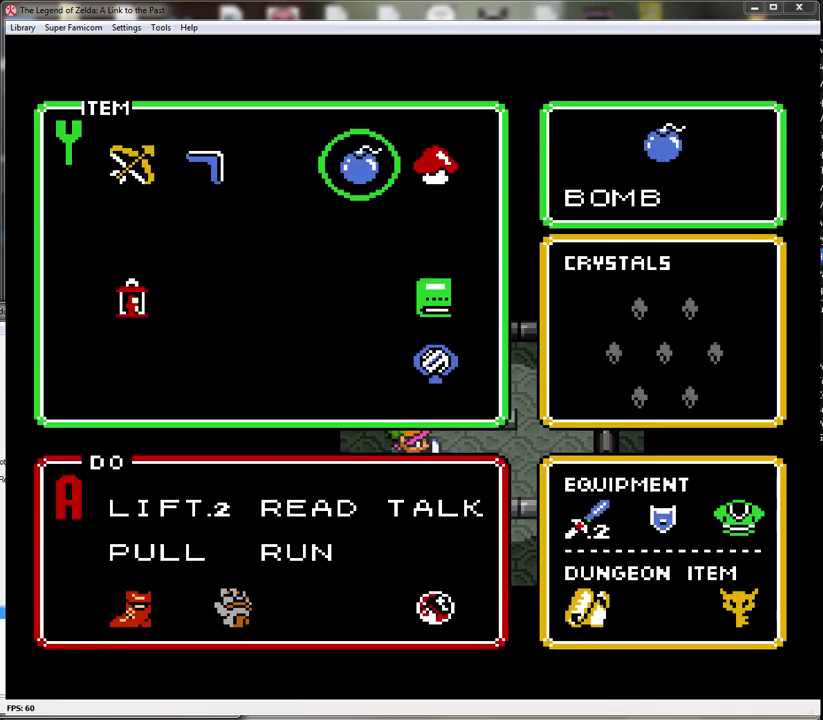
{"buttons": ["DPAD_LEFT"], "events": [[267, "START", "down"], [417, "DPAD_LEFT", "down"], [417, "START", "up"]]}
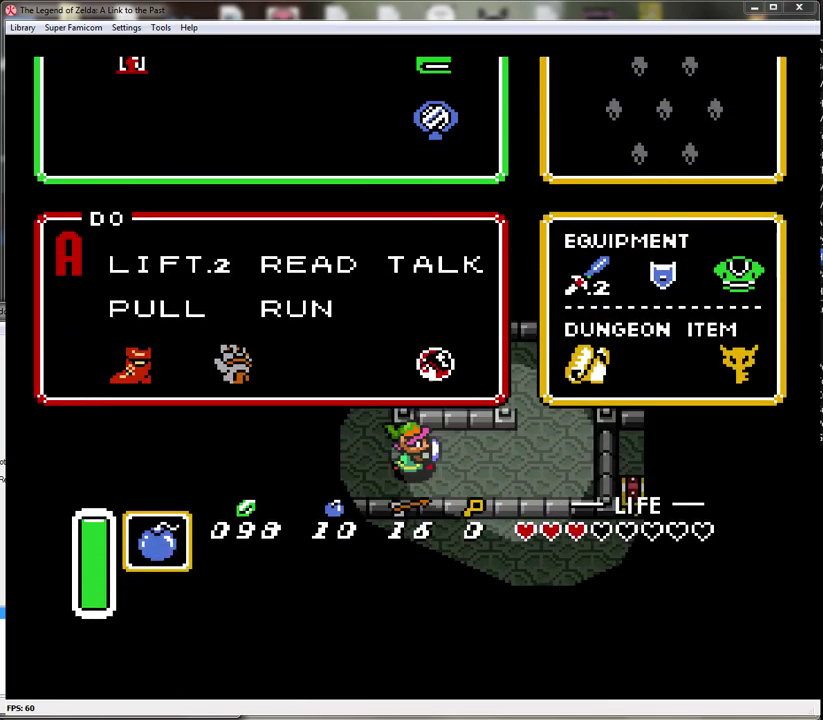
{"buttons": ["DPAD_LEFT"], "events": []}
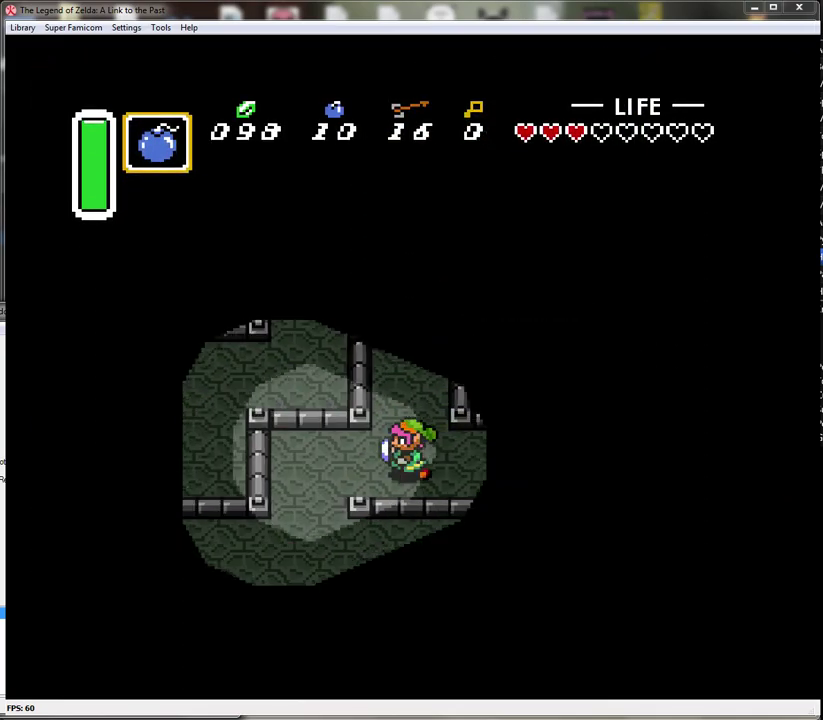
{"buttons": ["DPAD_DOWN"], "events": [[267, "DPAD_DOWN", "down"], [333, "DPAD_LEFT", "up"]]}